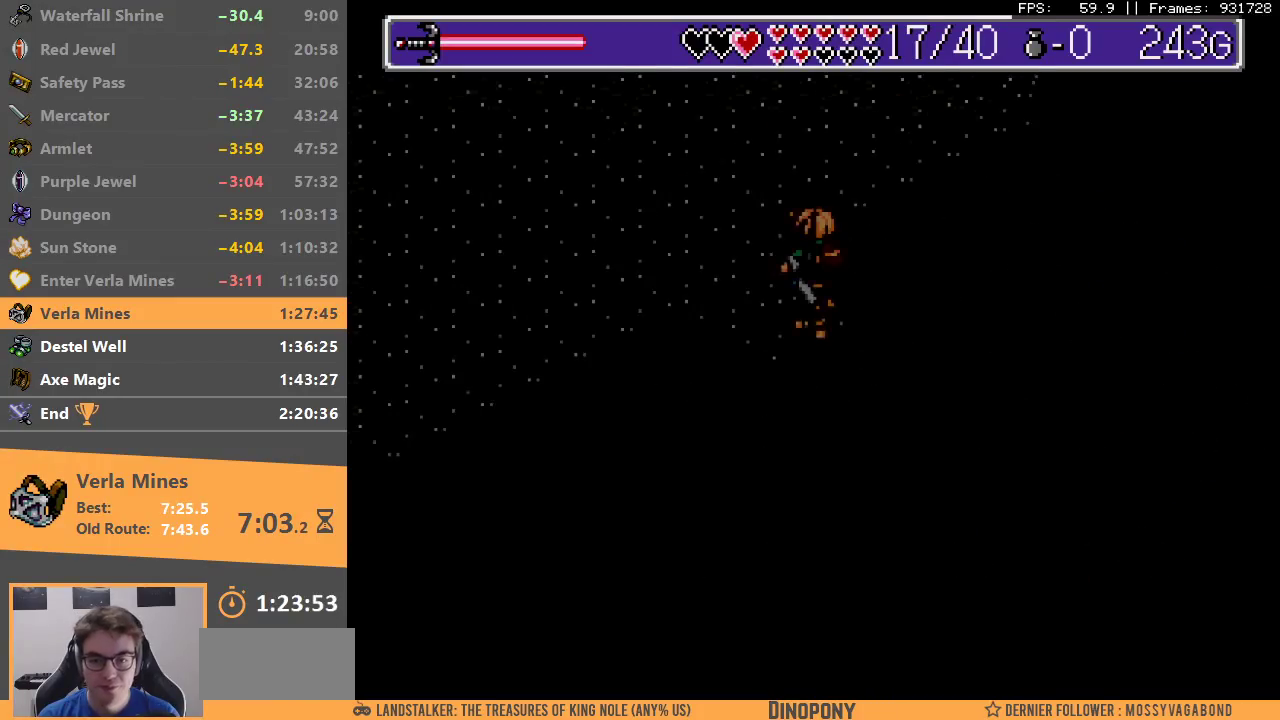
Gameplay with a controller; each line is a JSON object with the inputs held at the frame after it. "events" lists button and stick changes between this image and that frame as [ms after this image, input, new state], when the widget could be followed in between. Not read: DPAD_LEFT DPAD_RIGHT DPAD_UP L3 R3.
{"buttons": [], "events": [[83, "B", "up"], [150, "B", "down"], [250, "B", "up"]]}
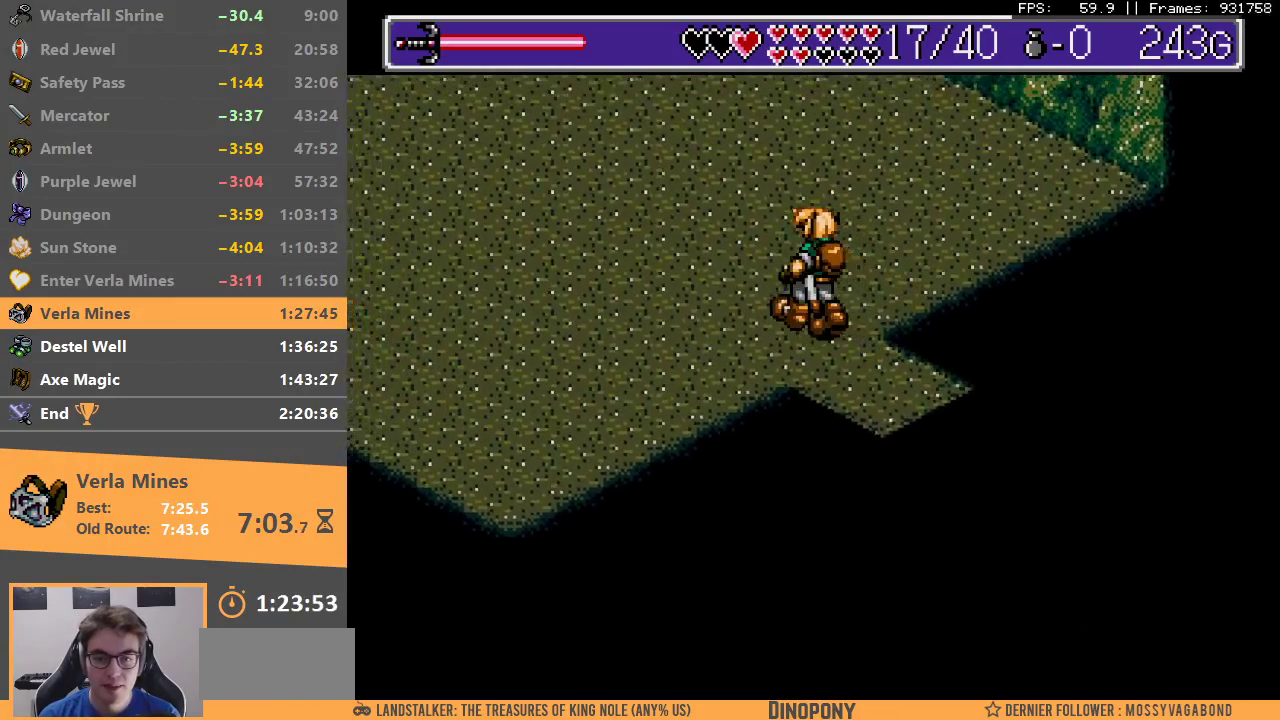
{"buttons": [], "events": []}
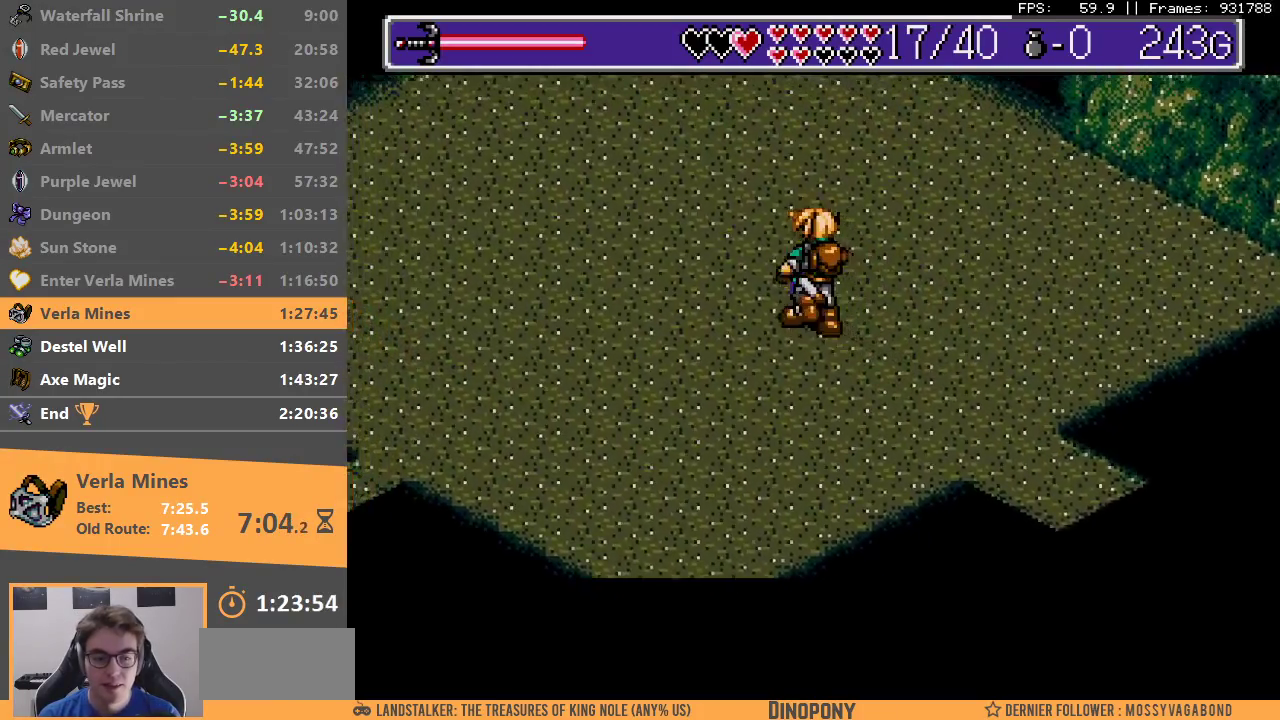
{"buttons": [], "events": []}
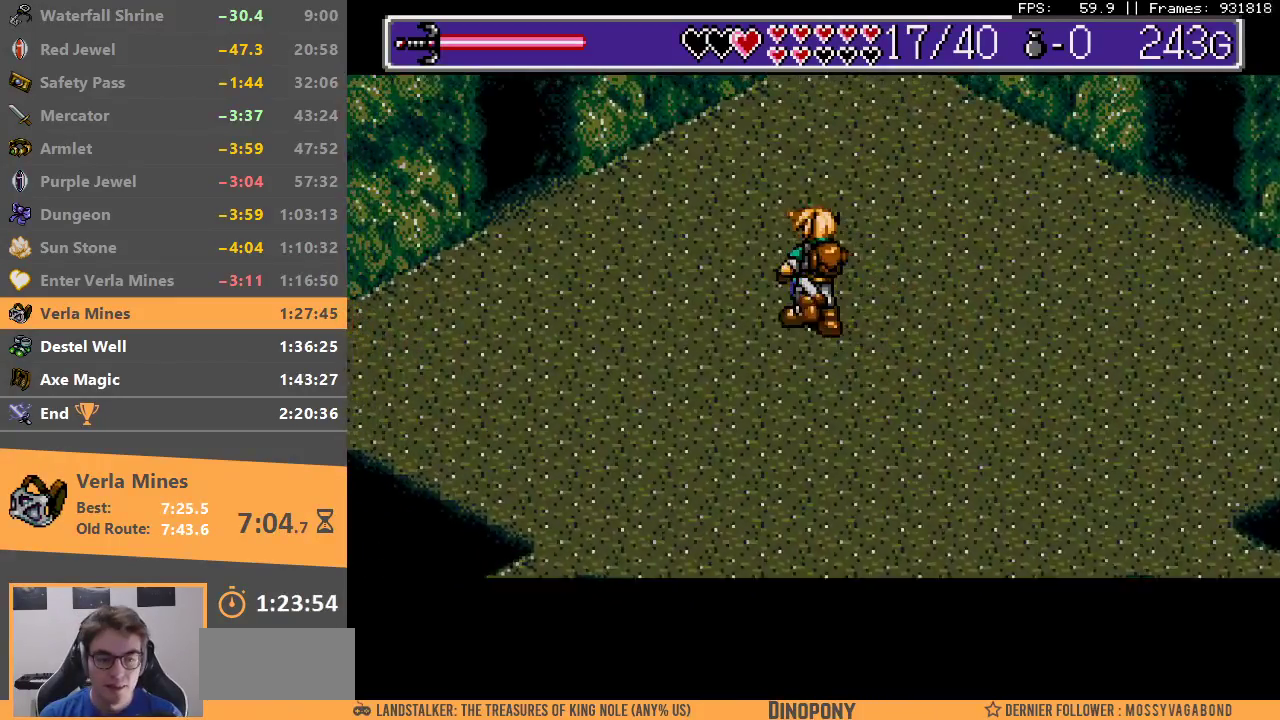
{"buttons": [], "events": []}
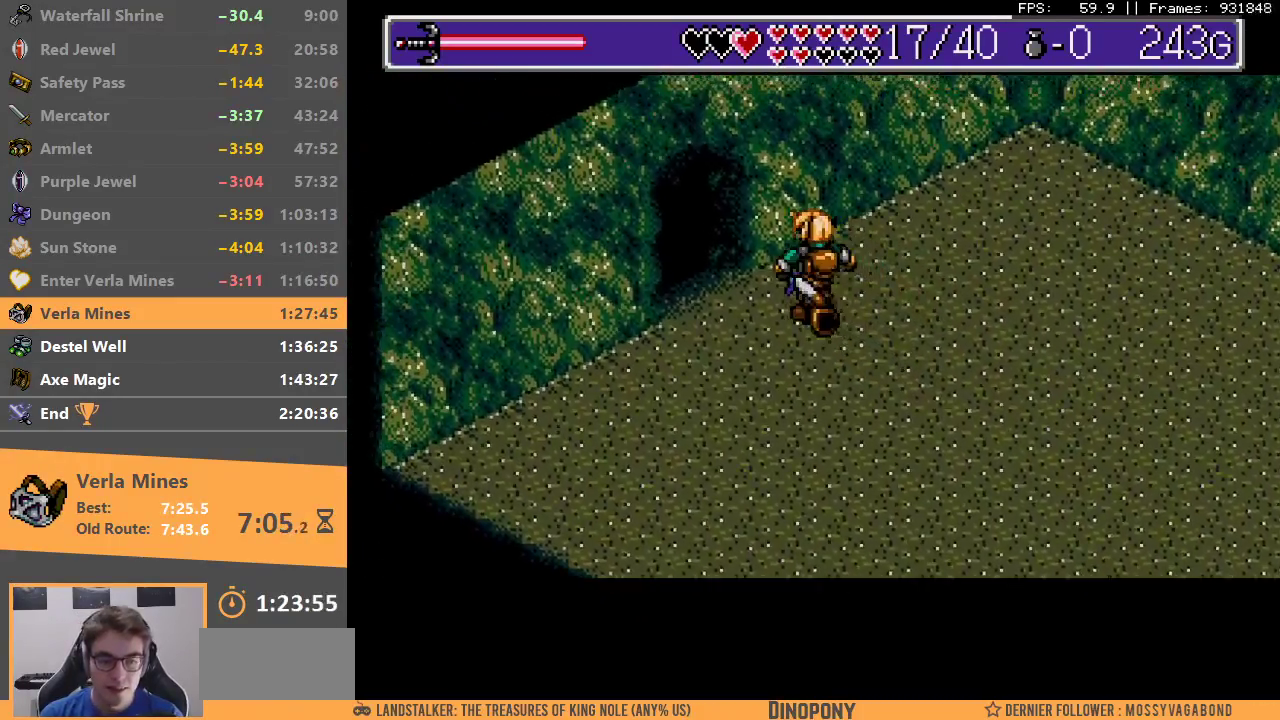
{"buttons": ["B"], "events": [[83, "B", "down"], [167, "B", "up"], [250, "B", "down"], [350, "B", "up"], [400, "B", "down"]]}
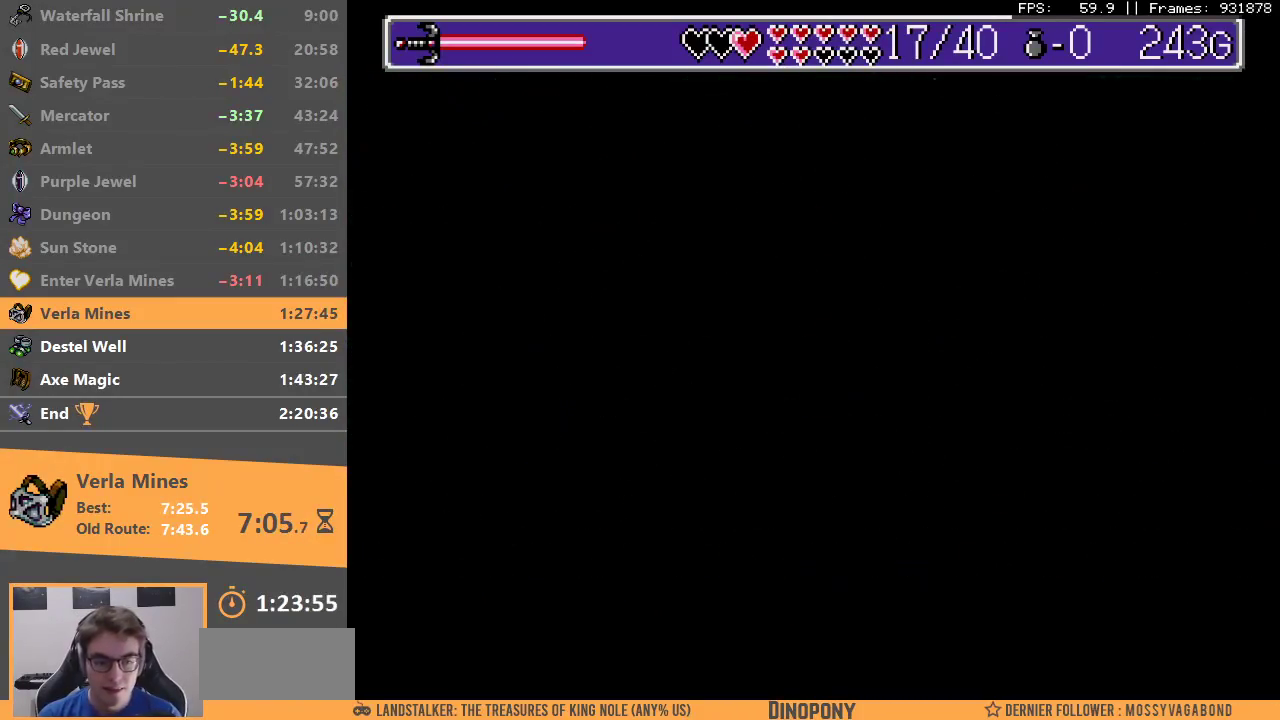
{"buttons": [], "events": [[17, "B", "up"], [67, "B", "down"], [83, "A", "down"], [167, "A", "up"], [333, "B", "up"], [383, "B", "down"], [500, "B", "up"]]}
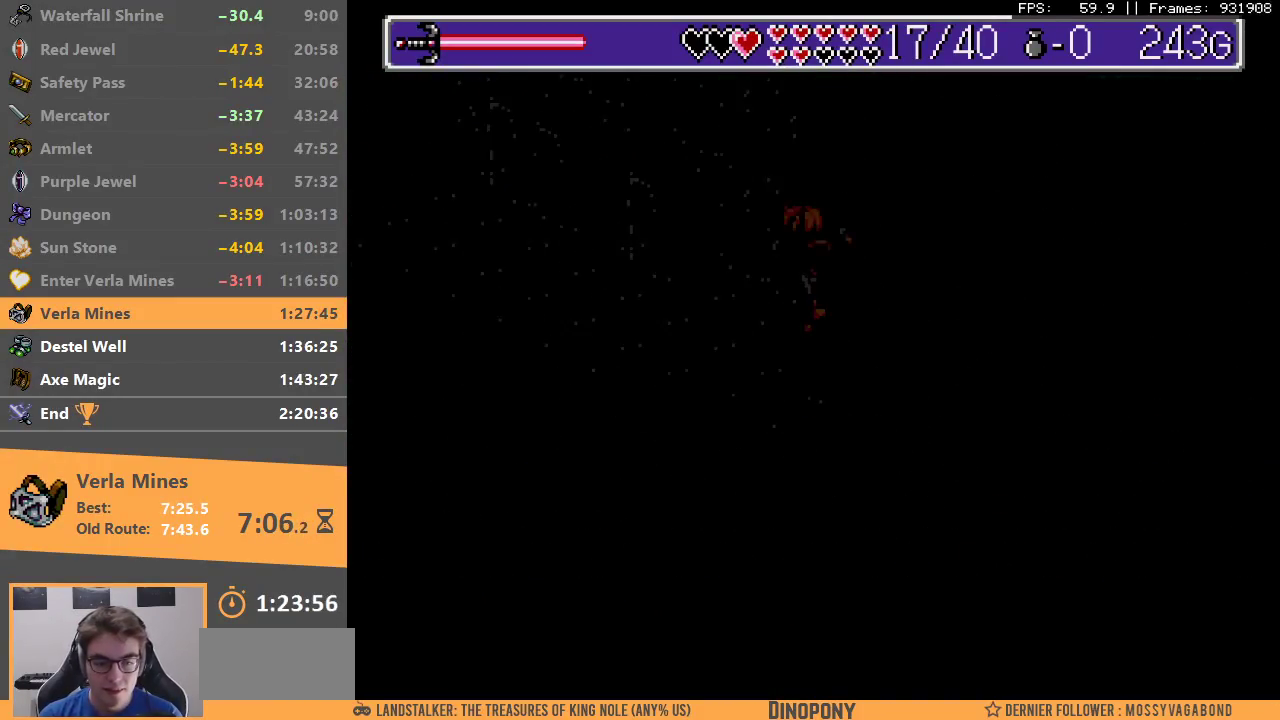
{"buttons": [], "events": [[50, "B", "down"], [150, "B", "up"], [233, "B", "down"], [333, "B", "up"]]}
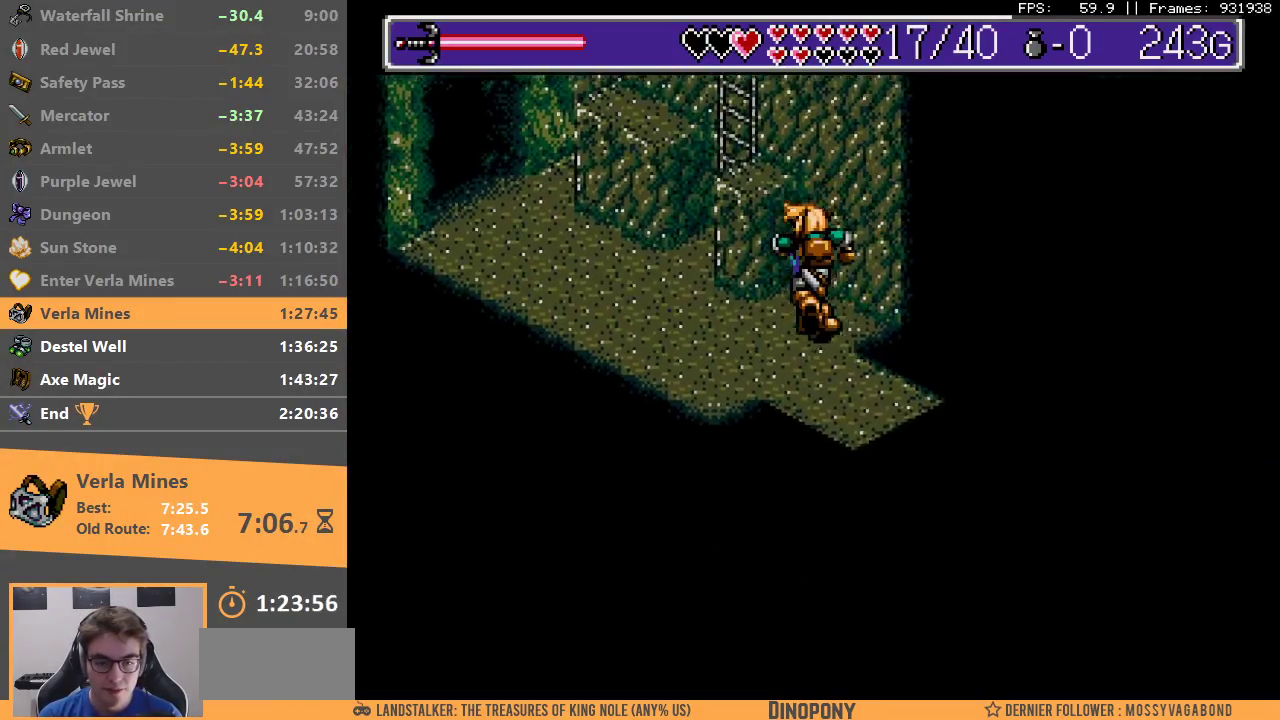
{"buttons": [], "events": []}
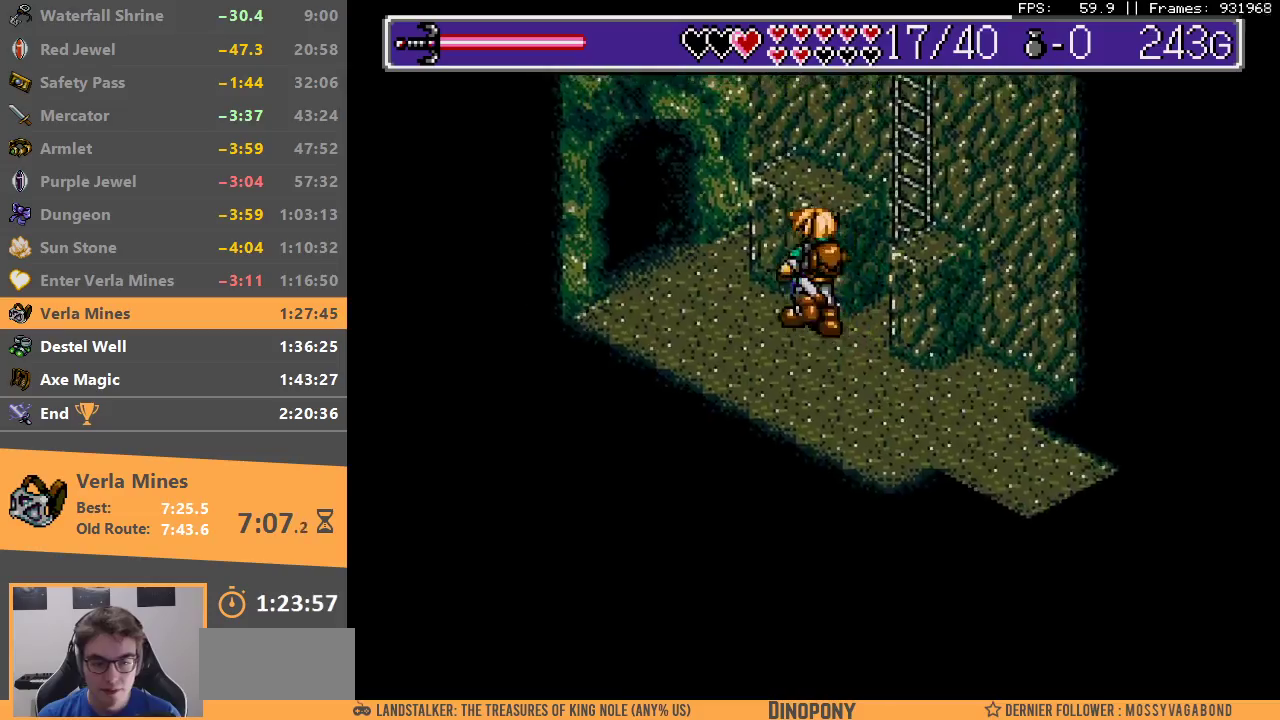
{"buttons": ["B"], "events": [[450, "B", "down"]]}
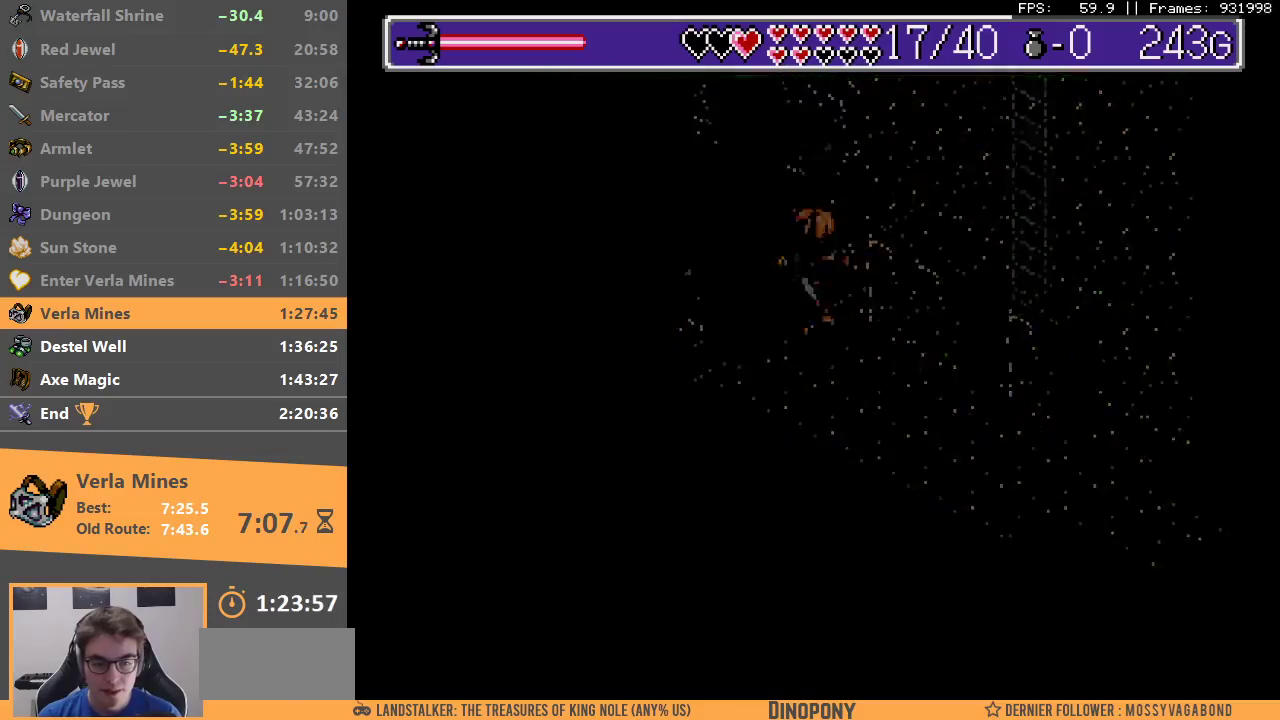
{"buttons": ["A", "B"], "events": [[67, "B", "up"], [117, "B", "down"], [233, "B", "up"], [283, "B", "down"], [383, "B", "up"], [433, "B", "down"], [483, "A", "down"]]}
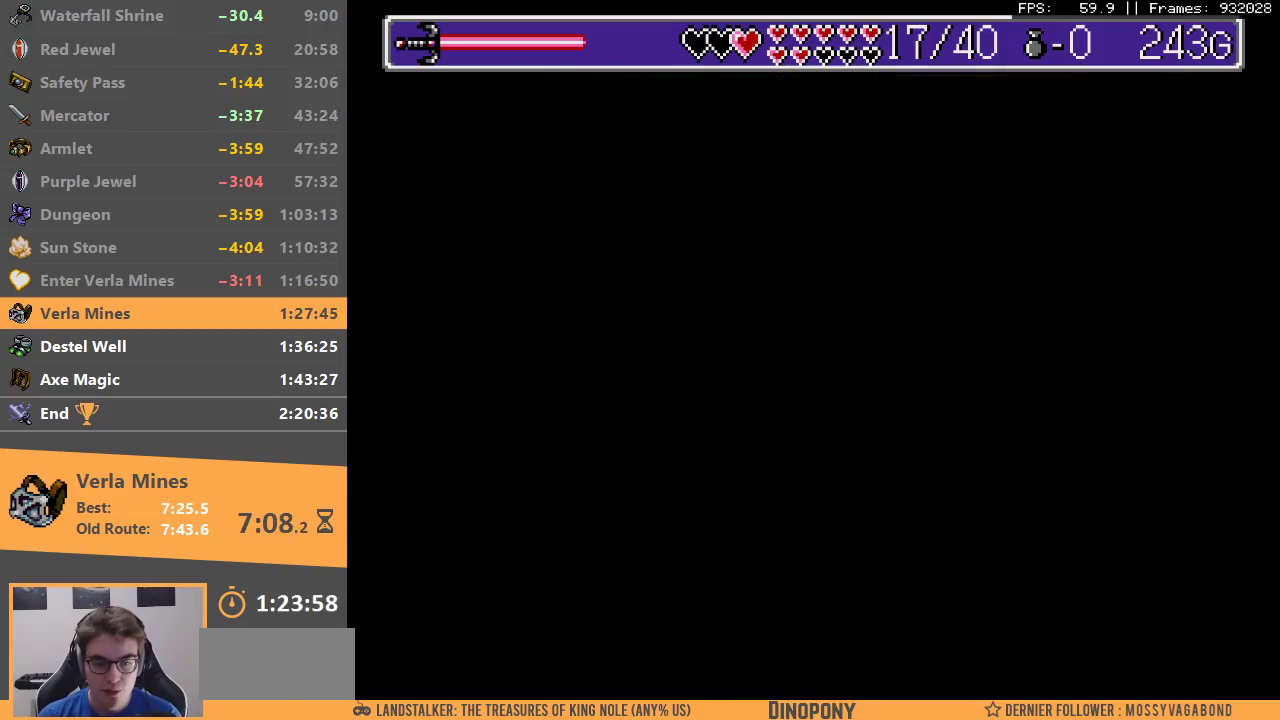
{"buttons": [], "events": [[17, "A", "up"], [50, "B", "up"]]}
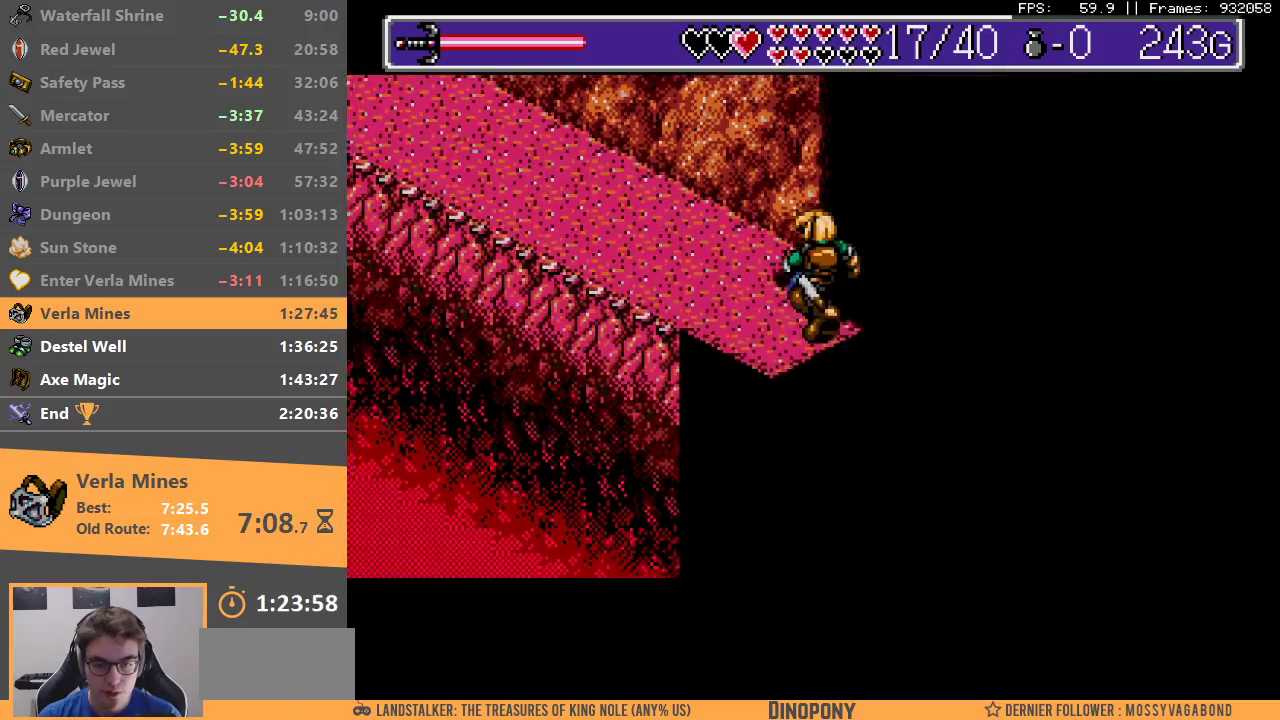
{"buttons": [], "events": []}
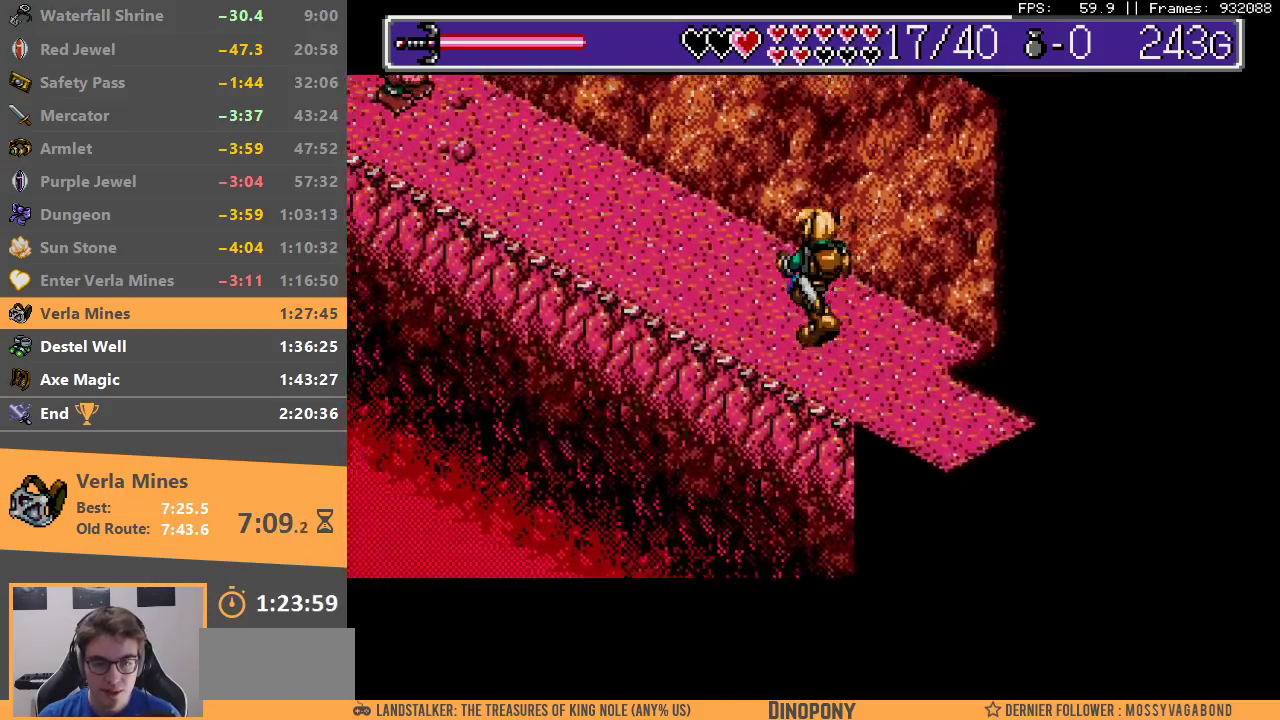
{"buttons": [], "events": []}
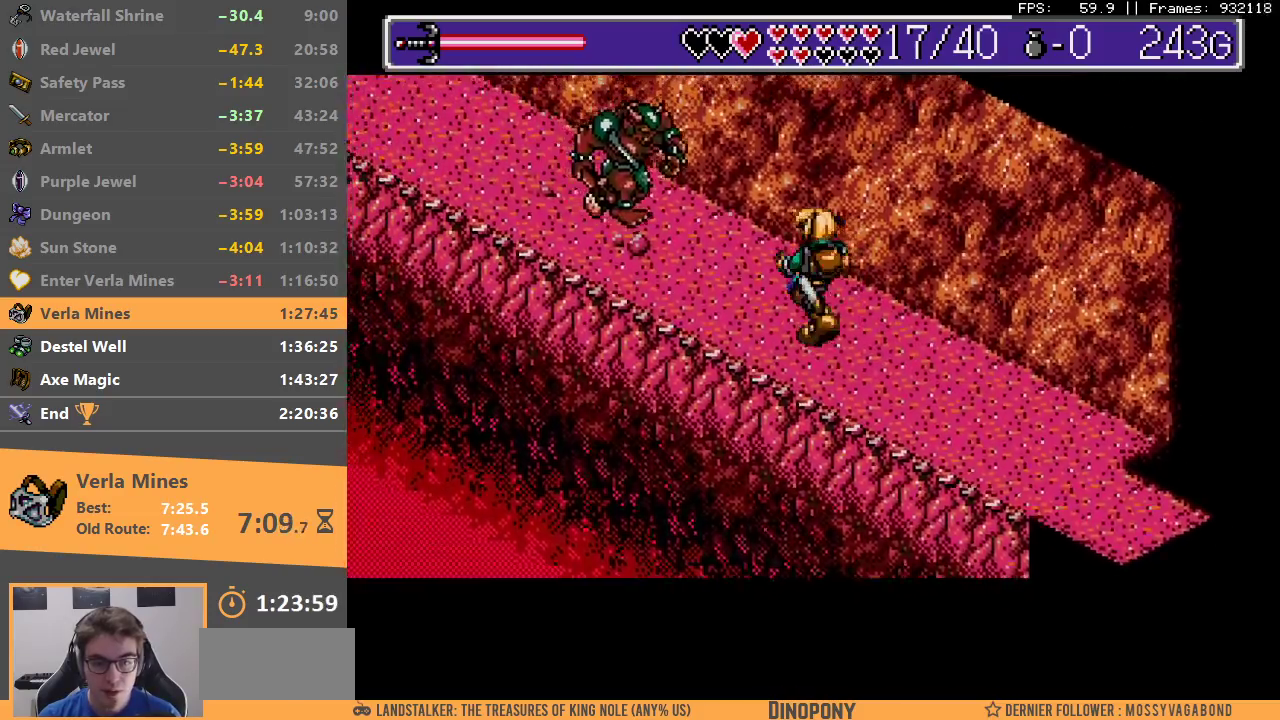
{"buttons": ["A", "B"], "events": [[17, "A", "down"], [17, "B", "down"], [117, "A", "up"], [133, "B", "up"], [167, "B", "down"], [183, "A", "down"], [267, "A", "up"], [267, "B", "up"], [317, "A", "down"], [317, "B", "down"], [400, "A", "up"], [467, "A", "down"]]}
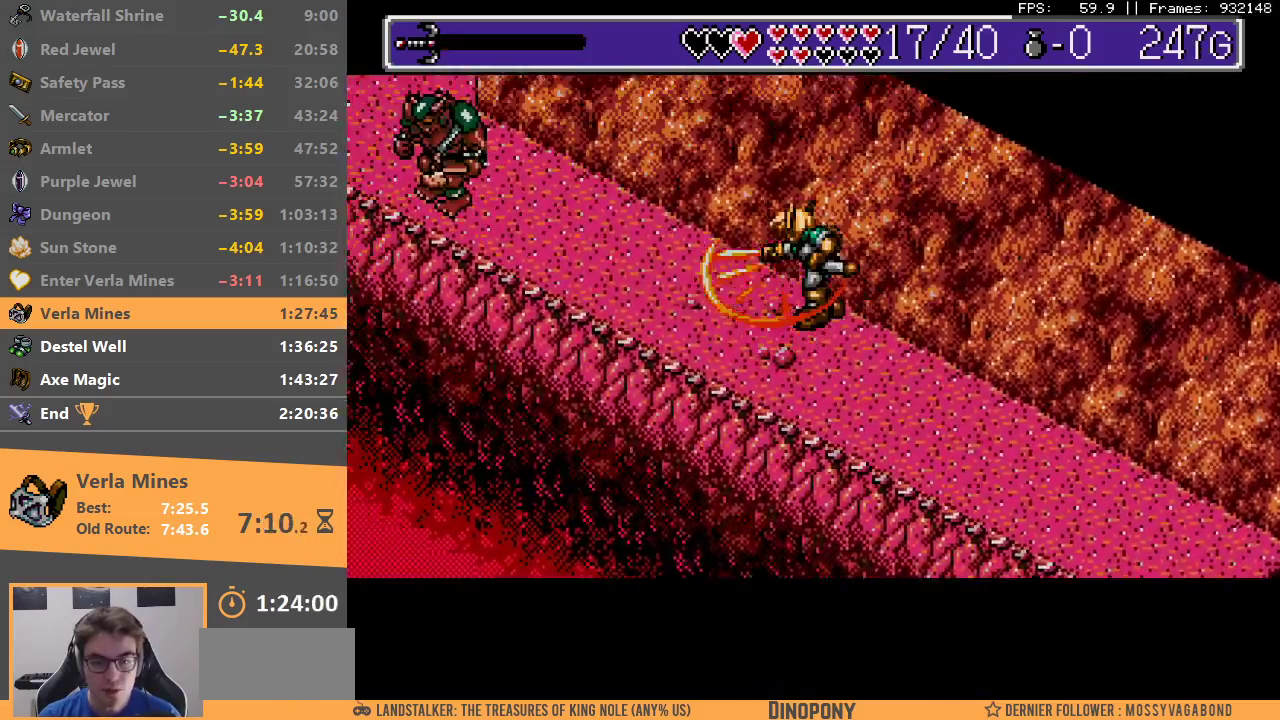
{"buttons": [], "events": [[33, "A", "up"], [67, "B", "up"], [117, "A", "down"], [117, "B", "down"], [183, "A", "up"], [200, "B", "up"], [283, "B", "down"], [400, "A", "down"], [500, "A", "up"], [500, "B", "up"]]}
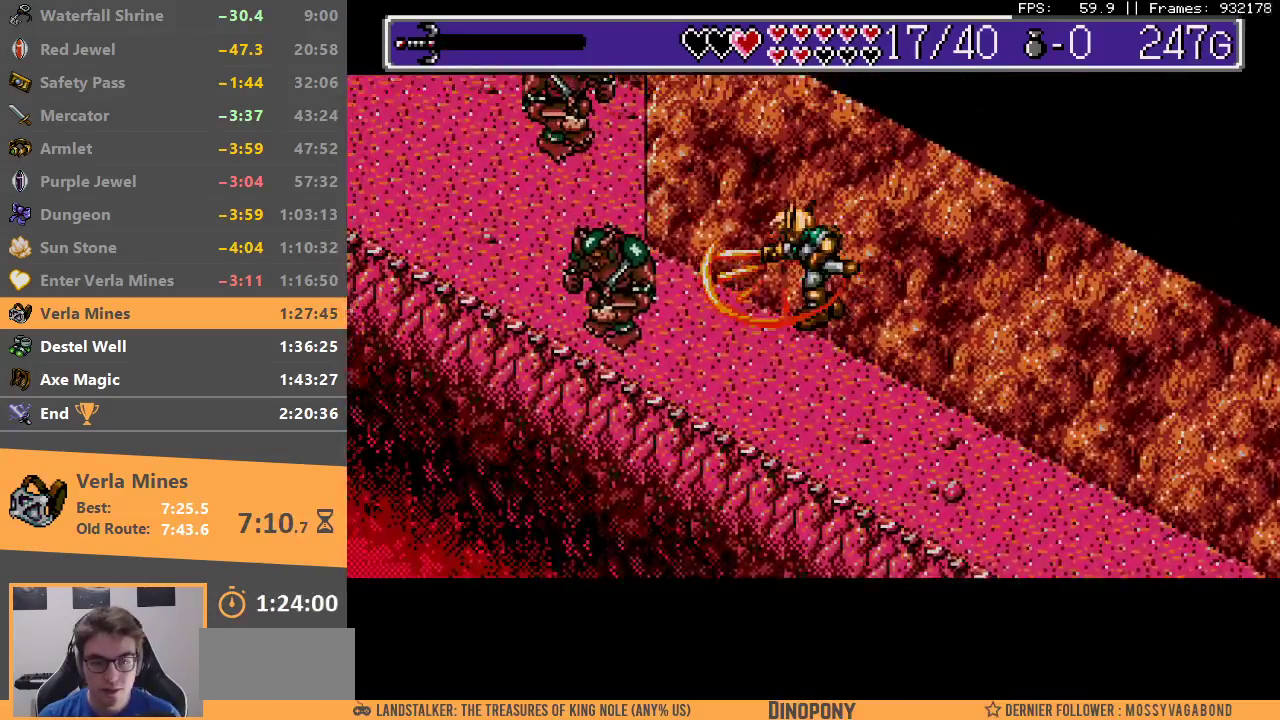
{"buttons": ["A", "B"], "events": [[50, "B", "down"], [67, "A", "down"], [133, "A", "up"], [150, "B", "up"], [200, "B", "down"], [217, "A", "down"], [250, "A", "up"], [267, "B", "up"], [333, "B", "down"], [350, "A", "down"], [417, "A", "up"], [417, "B", "up"], [467, "B", "down"], [483, "A", "down"]]}
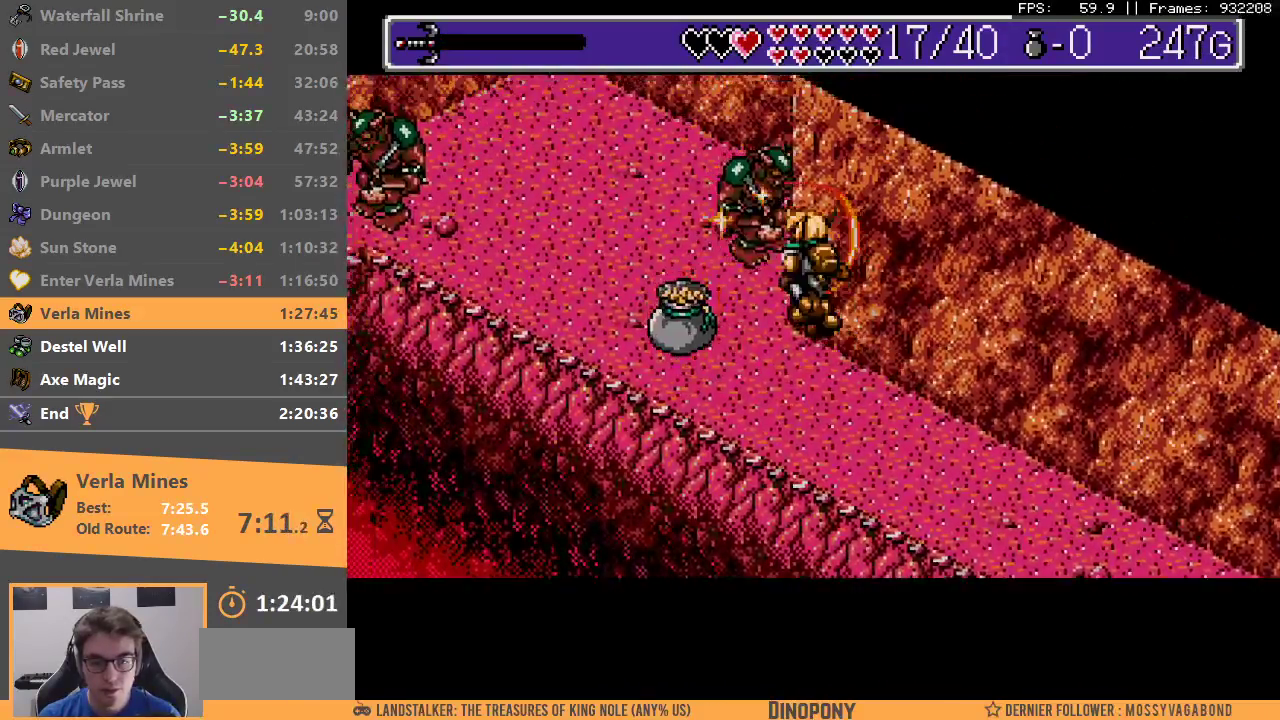
{"buttons": ["A", "B"], "events": [[67, "A", "up"], [67, "B", "up"], [133, "A", "down"], [133, "B", "down"], [200, "A", "up"], [217, "B", "up"], [283, "A", "down"], [283, "B", "down"], [383, "A", "up"], [383, "B", "up"], [433, "B", "down"], [450, "A", "down"]]}
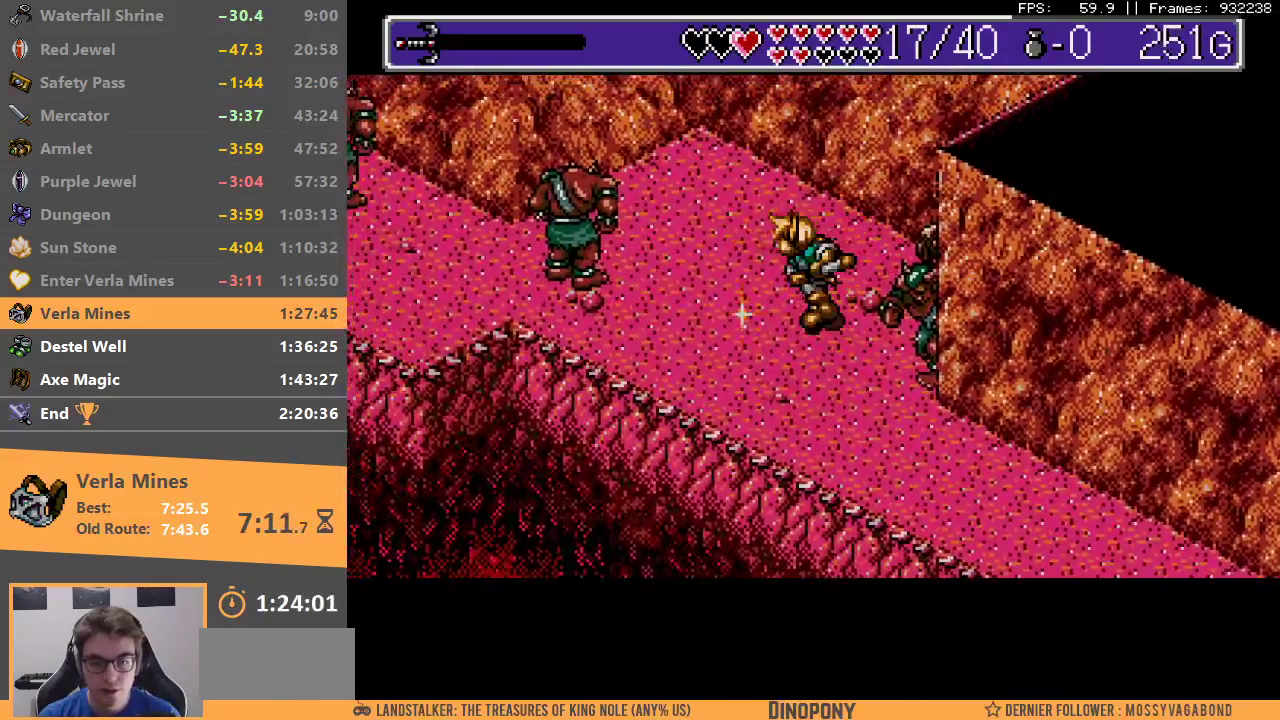
{"buttons": [], "events": [[33, "A", "up"], [33, "B", "up"], [100, "A", "down"], [100, "B", "down"], [183, "A", "up"], [200, "B", "up"], [250, "A", "down"], [250, "B", "down"], [350, "A", "up"], [350, "B", "up"], [400, "B", "down"], [433, "A", "down"], [500, "A", "up"], [500, "B", "up"]]}
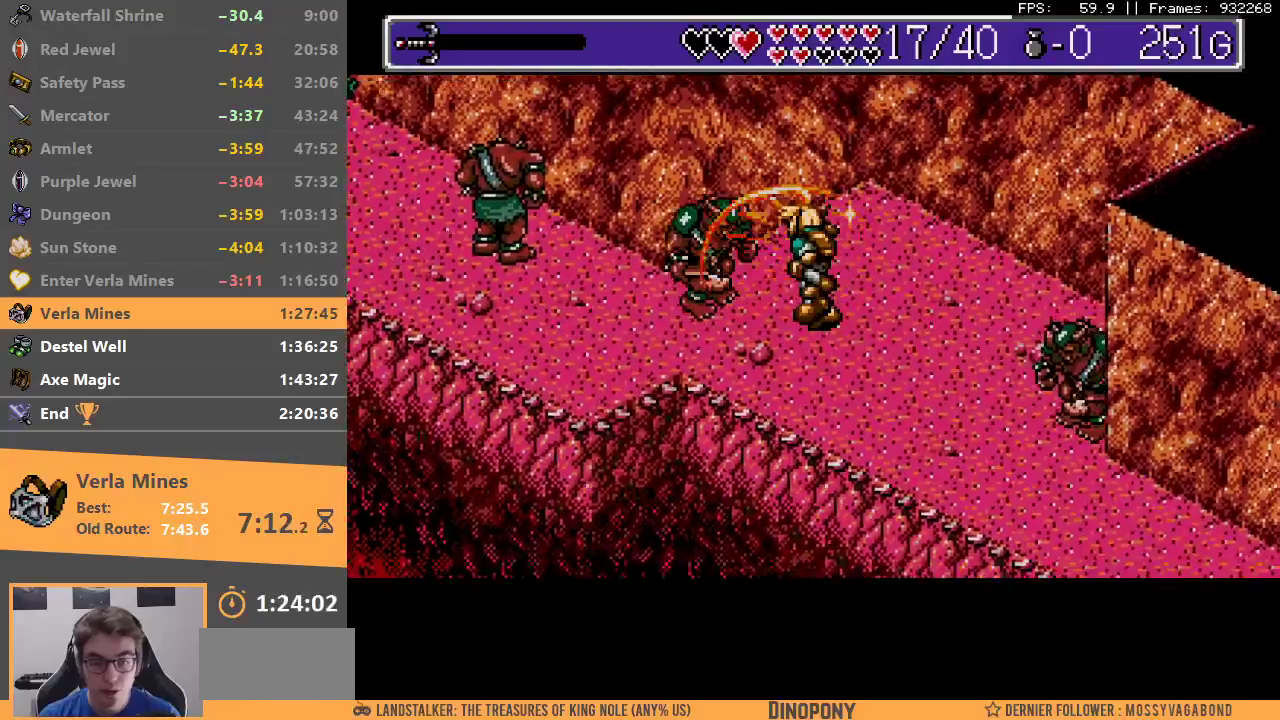
{"buttons": [], "events": [[50, "B", "down"], [83, "A", "down"], [150, "A", "up"], [150, "B", "up"], [200, "B", "down"], [217, "A", "down"], [300, "A", "up"], [367, "A", "down"], [450, "A", "up"], [467, "B", "up"]]}
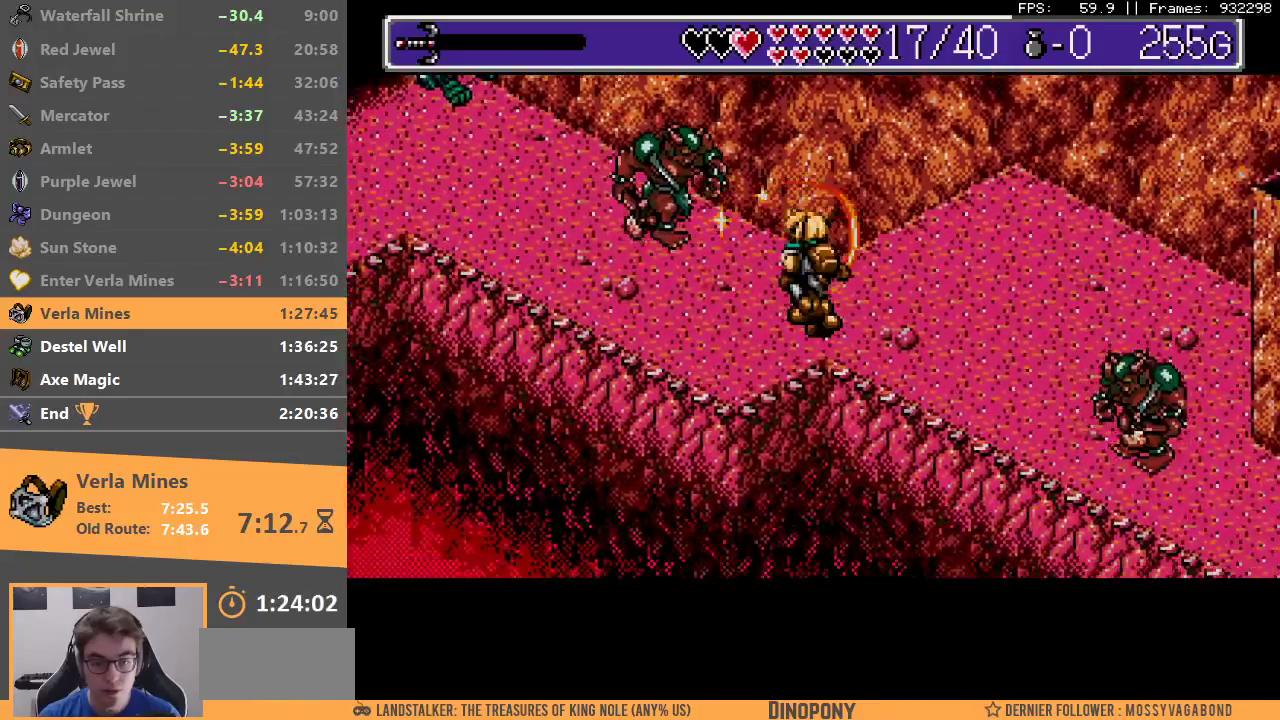
{"buttons": ["A", "B"], "events": [[17, "A", "down"], [17, "B", "down"], [100, "A", "up"], [117, "B", "up"], [183, "A", "down"], [183, "B", "down"], [250, "A", "up"], [283, "B", "up"], [350, "A", "down"], [350, "B", "down"], [400, "A", "up"], [500, "A", "down"]]}
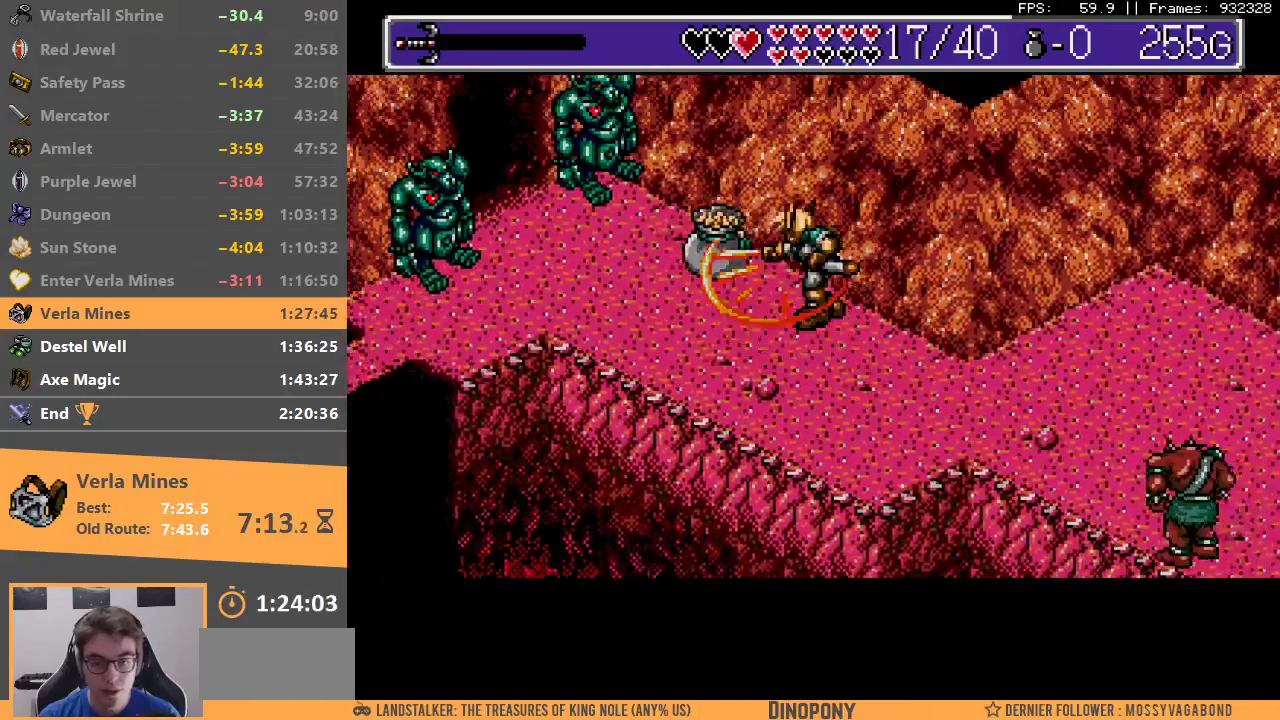
{"buttons": [], "events": [[50, "A", "up"], [83, "B", "up"], [133, "A", "down"], [133, "B", "down"], [200, "A", "up"], [233, "B", "up"]]}
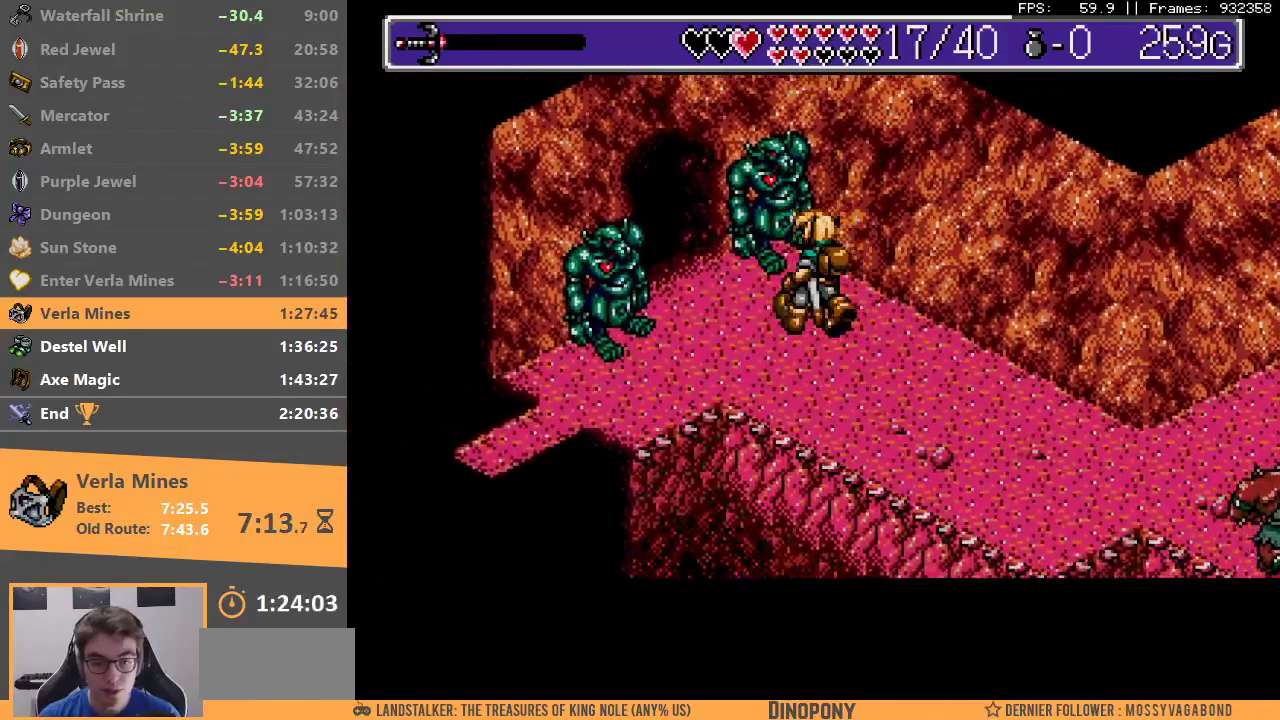
{"buttons": ["B"], "events": [[283, "B", "down"], [350, "B", "up"], [433, "B", "down"]]}
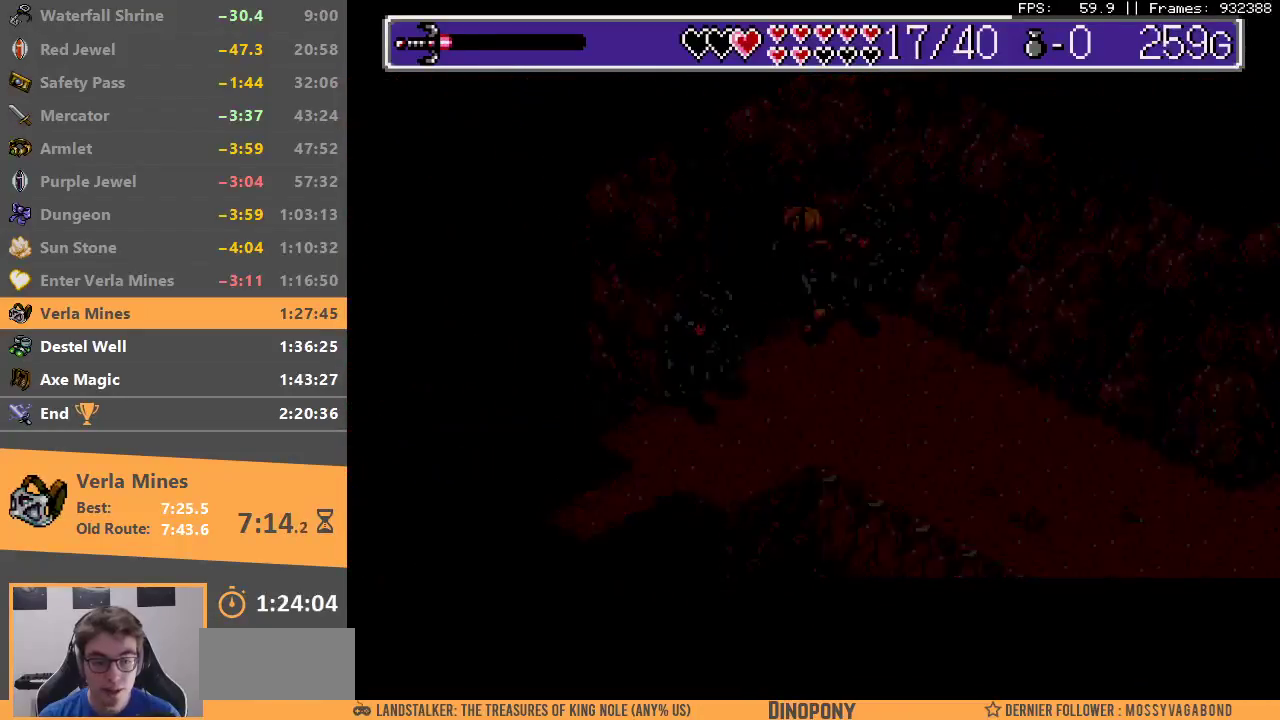
{"buttons": [], "events": [[33, "B", "up"], [100, "B", "down"], [200, "B", "up"], [250, "A", "down"], [250, "B", "down"], [333, "A", "up"], [333, "B", "up"], [417, "A", "down"], [417, "B", "down"], [483, "A", "up"], [500, "B", "up"]]}
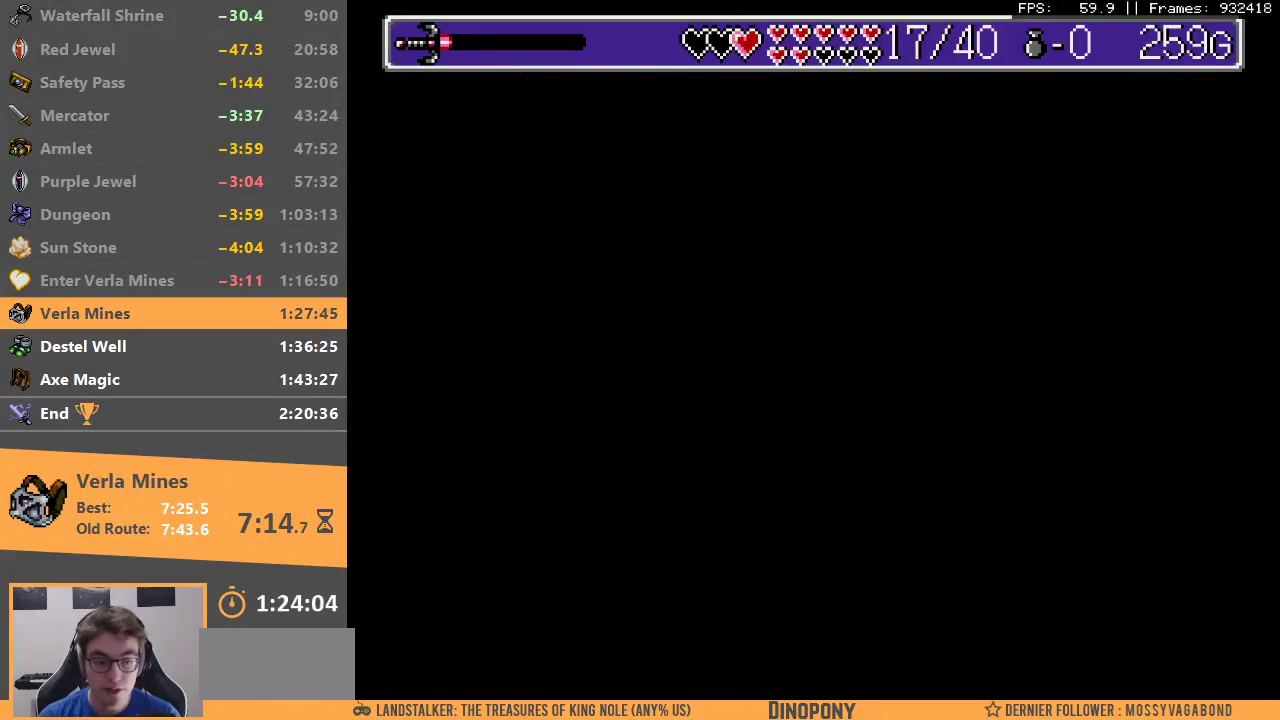
{"buttons": ["B"], "events": [[83, "B", "down"], [133, "B", "up"], [500, "B", "down"]]}
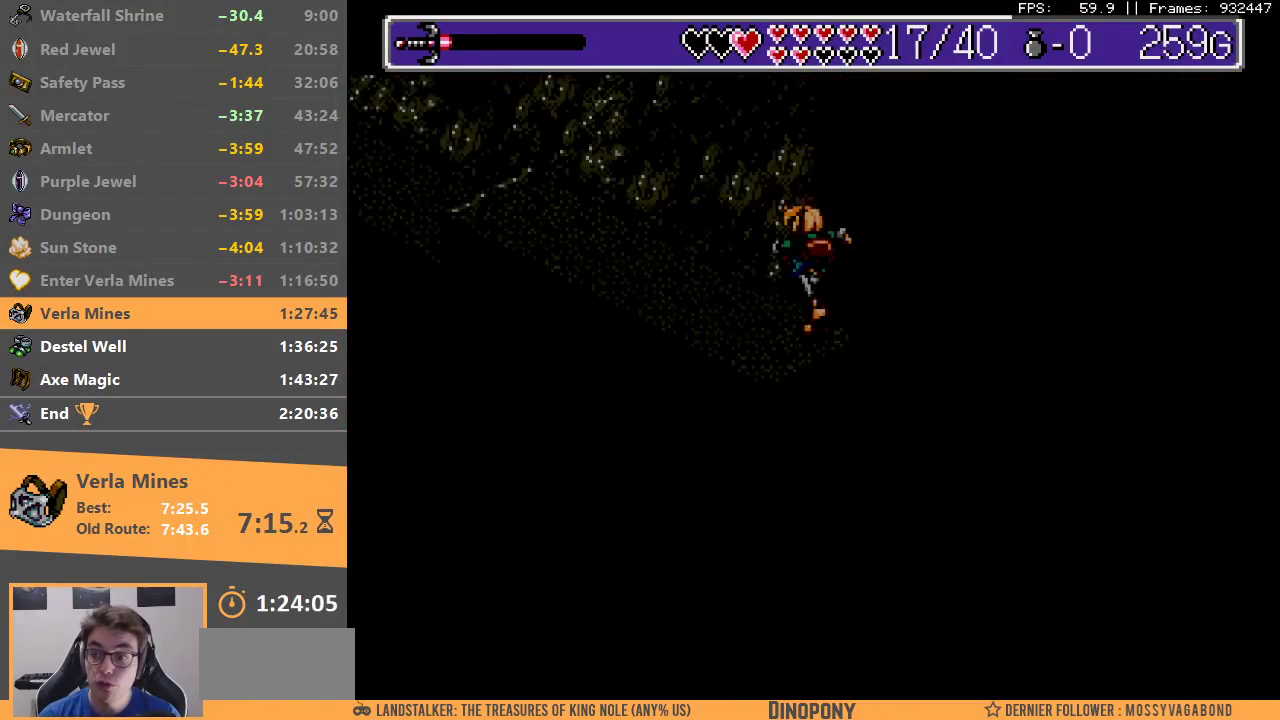
{"buttons": ["B"], "events": [[50, "B", "up"], [150, "B", "down"], [250, "B", "up"], [317, "B", "down"], [433, "B", "up"], [500, "B", "down"]]}